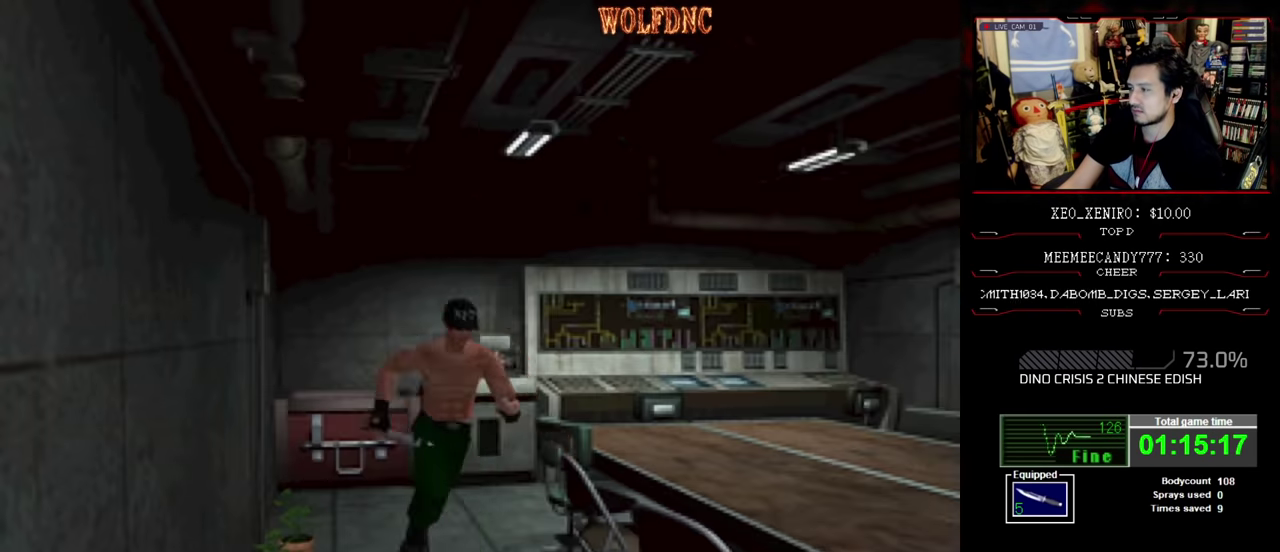
Gameplay with a controller (PlayStation layout); each line is a JSON object with the inputs held at the frame after it. "events" lists button and stick changes between this image and that frame as [ms after this image, input, new state], when the widget could be followed in between. Not read: L3 R3.
{"buttons": ["SQUARE", "DPAD_UP"], "events": []}
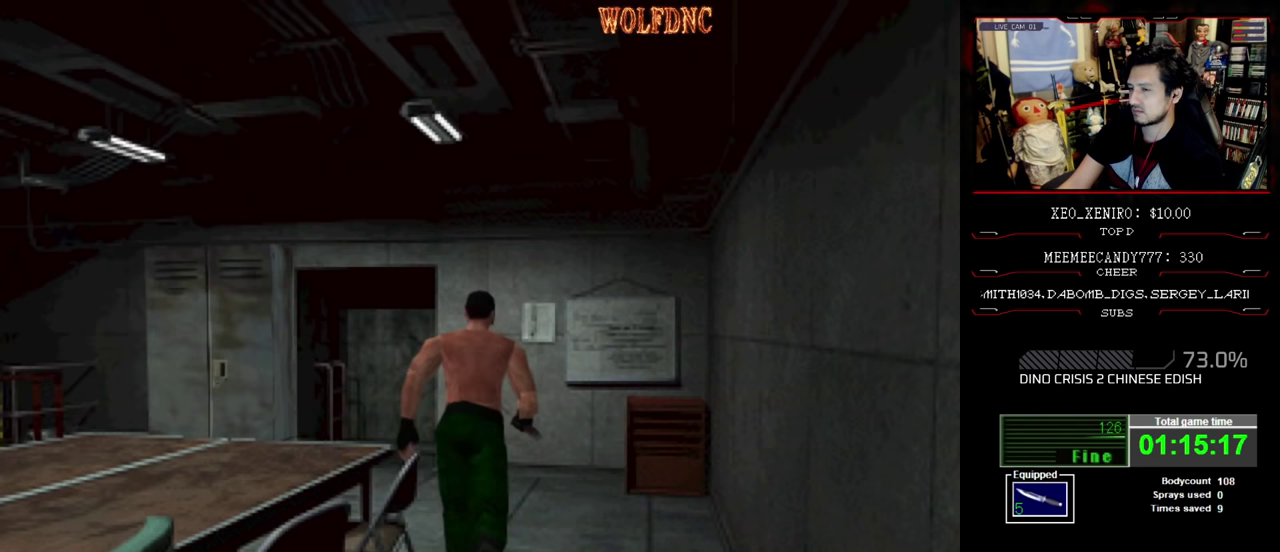
{"buttons": ["SQUARE", "DPAD_UP"], "events": []}
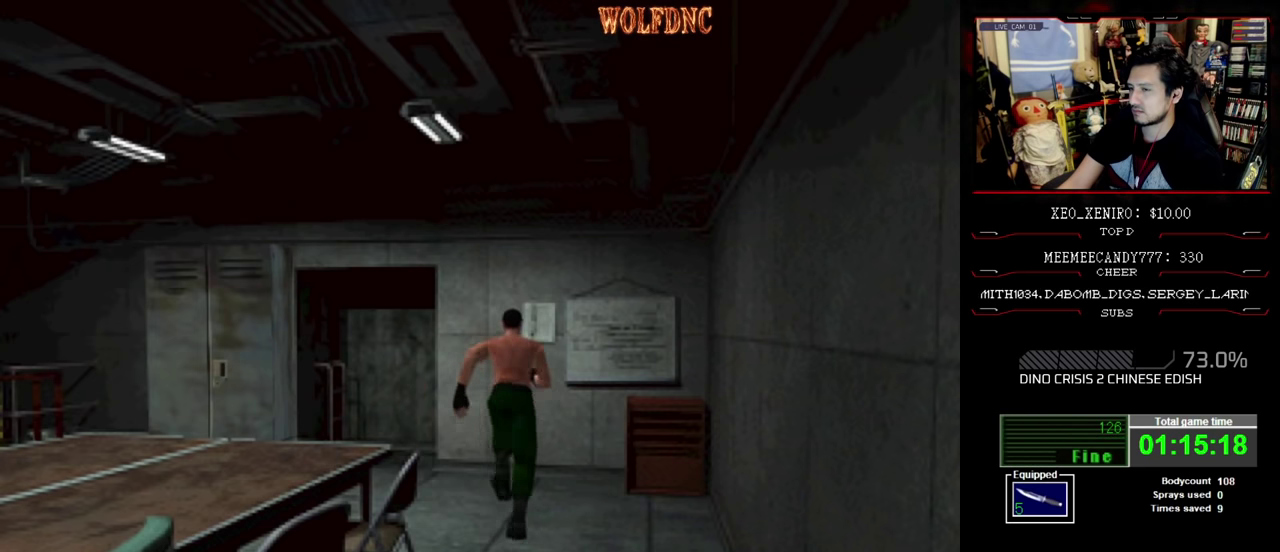
{"buttons": ["SQUARE", "DPAD_UP"], "events": [[67, "DPAD_LEFT", "down"], [383, "DPAD_LEFT", "up"]]}
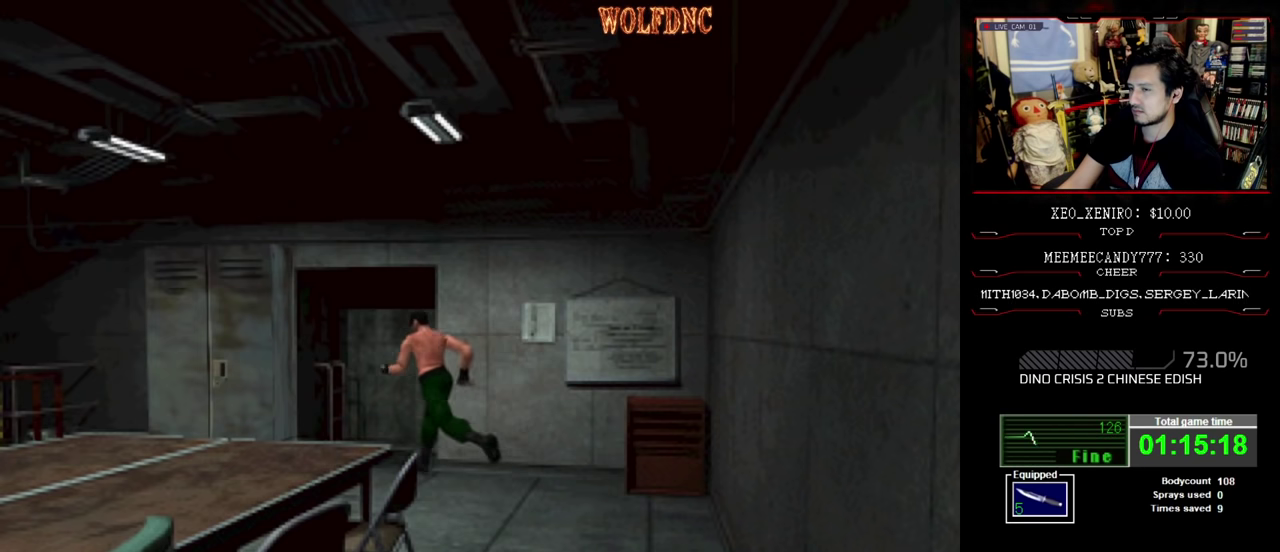
{"buttons": ["CROSS", "DPAD_UP"], "events": [[117, "DPAD_RIGHT", "down"], [217, "DPAD_RIGHT", "up"], [400, "CROSS", "down"], [450, "SQUARE", "up"]]}
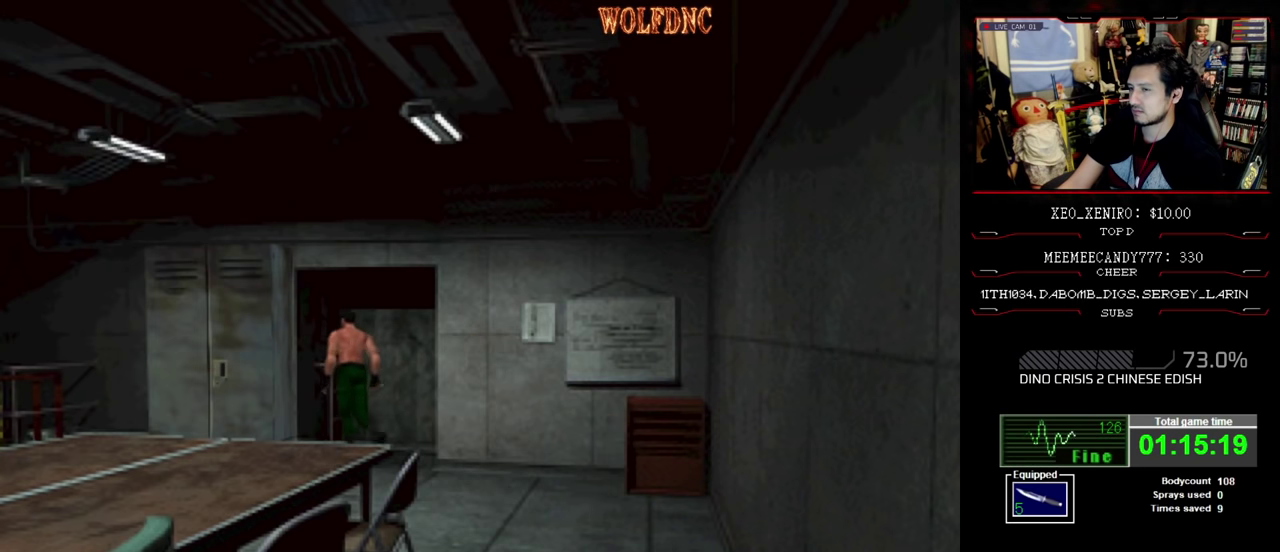
{"buttons": [], "events": [[83, "DPAD_UP", "up"], [133, "CROSS", "up"], [283, "CROSS", "down"], [467, "CROSS", "up"]]}
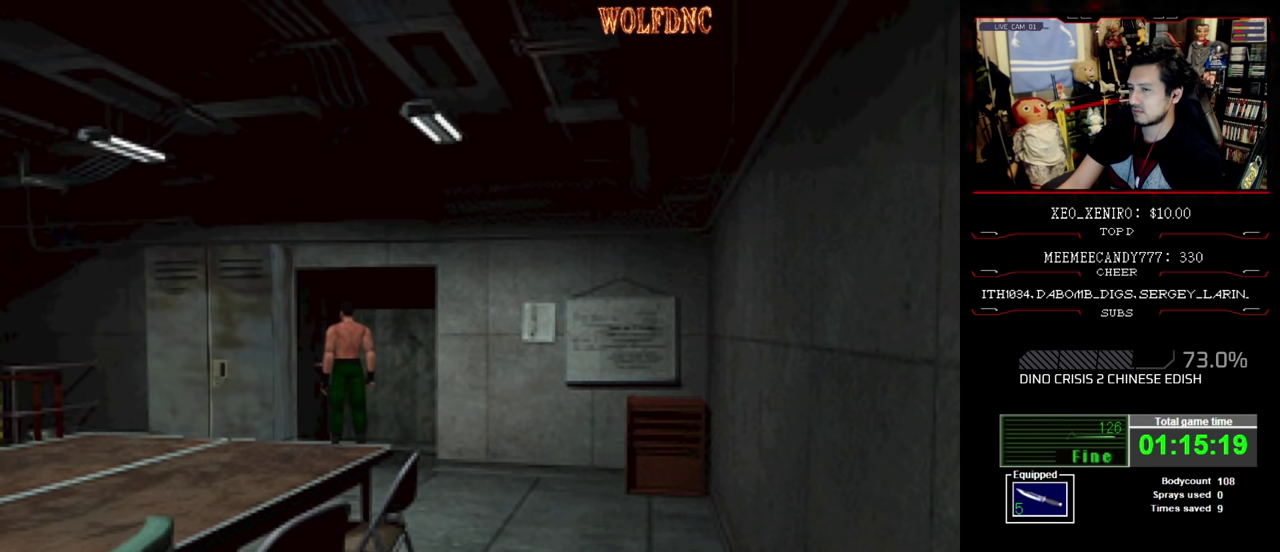
{"buttons": ["CROSS"], "events": [[67, "CROSS", "down"], [383, "CROSS", "up"], [433, "CROSS", "down"]]}
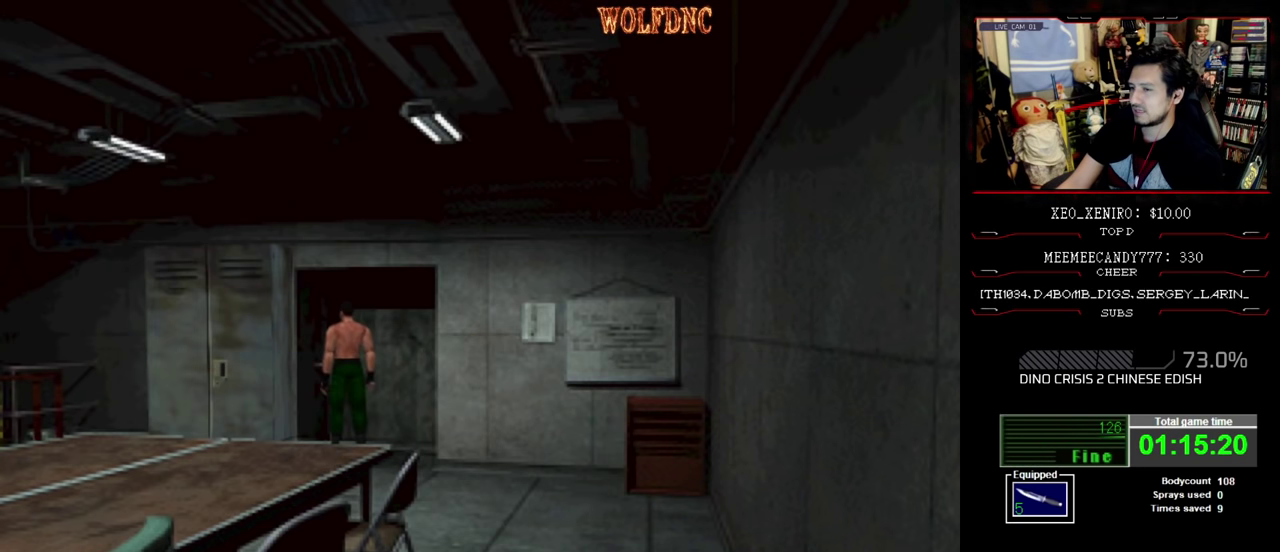
{"buttons": [], "events": [[33, "CROSS", "up"], [83, "CROSS", "down"], [167, "CROSS", "up"]]}
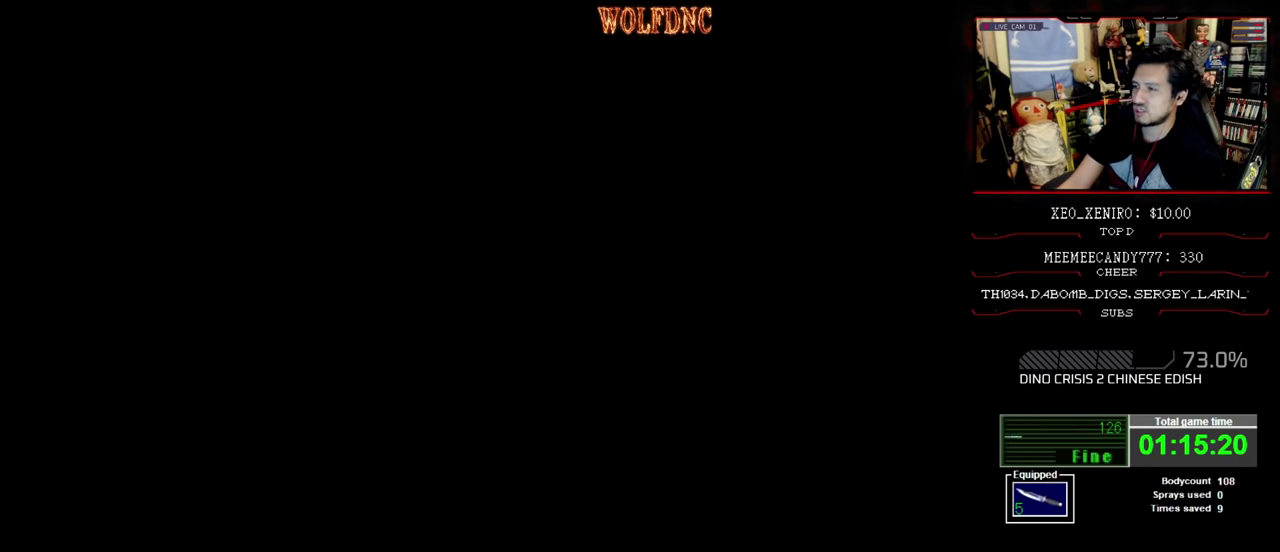
{"buttons": [], "events": []}
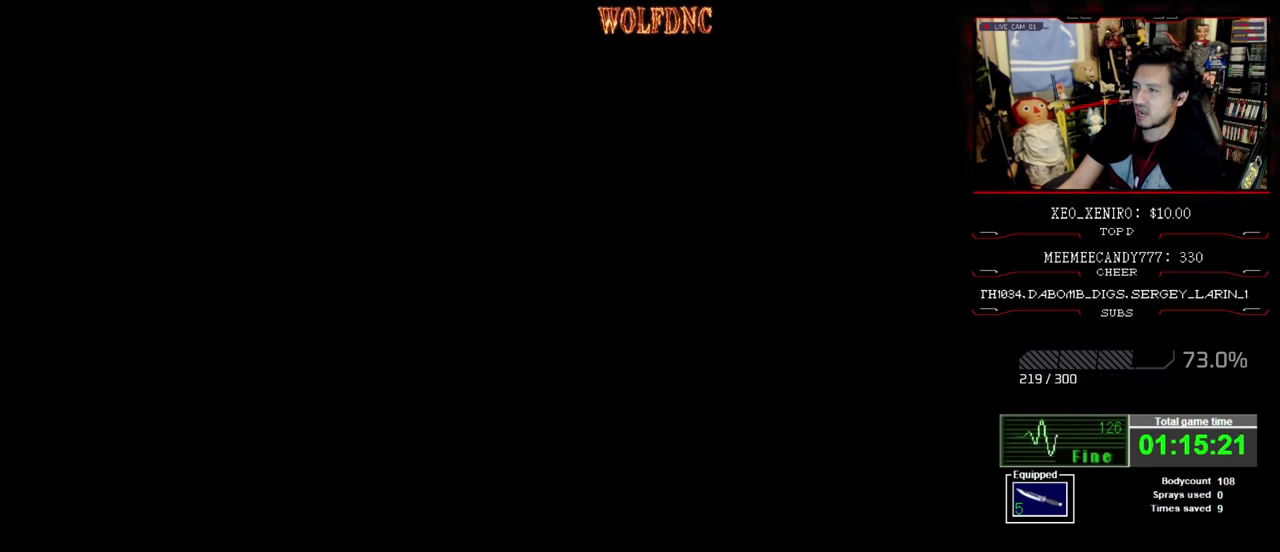
{"buttons": [], "events": []}
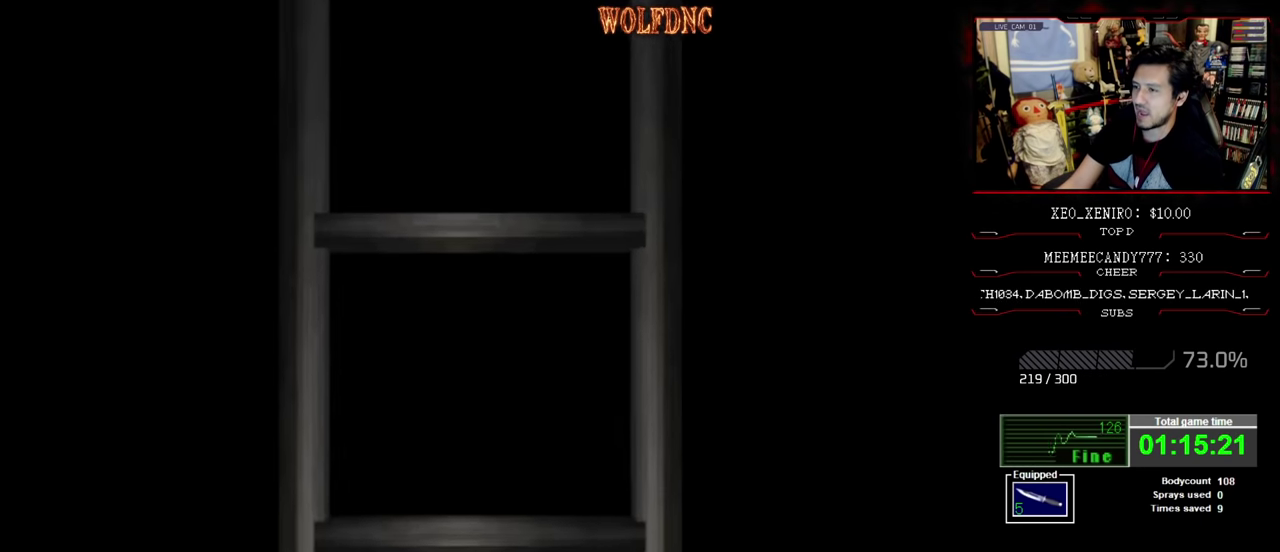
{"buttons": [], "events": []}
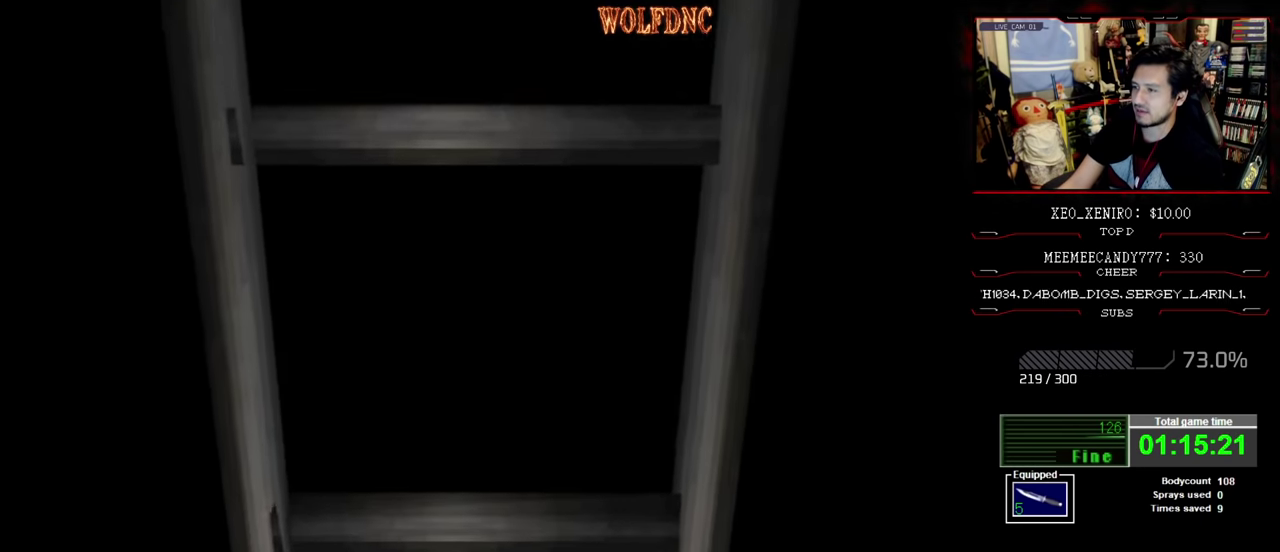
{"buttons": ["CIRCLE"], "events": [[467, "CIRCLE", "down"]]}
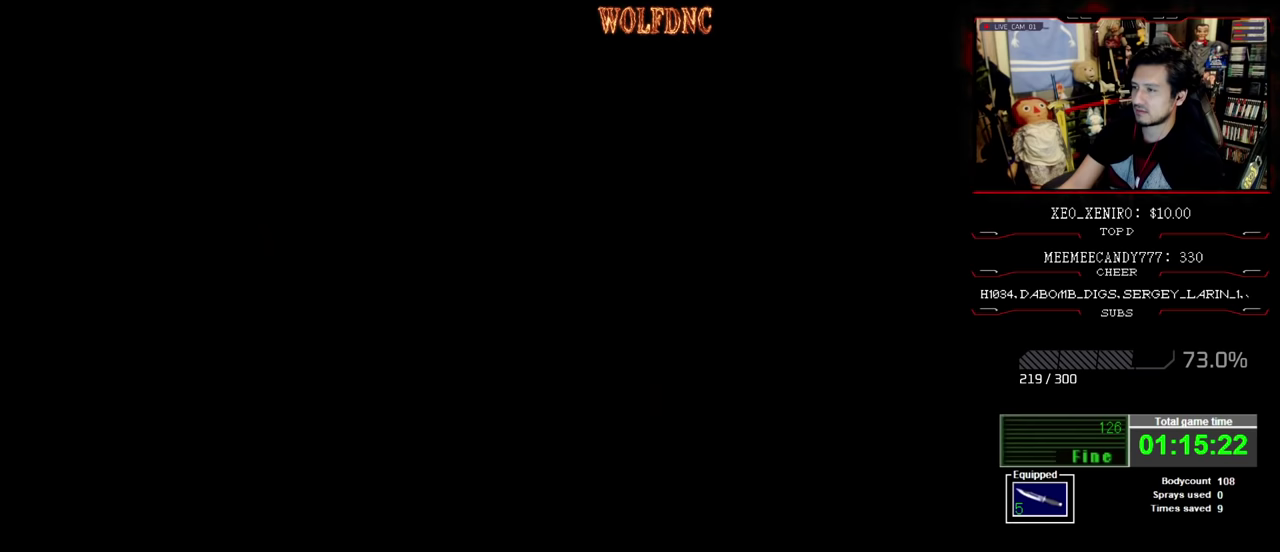
{"buttons": [], "events": [[67, "CIRCLE", "up"], [333, "CROSS", "down"], [383, "CROSS", "up"]]}
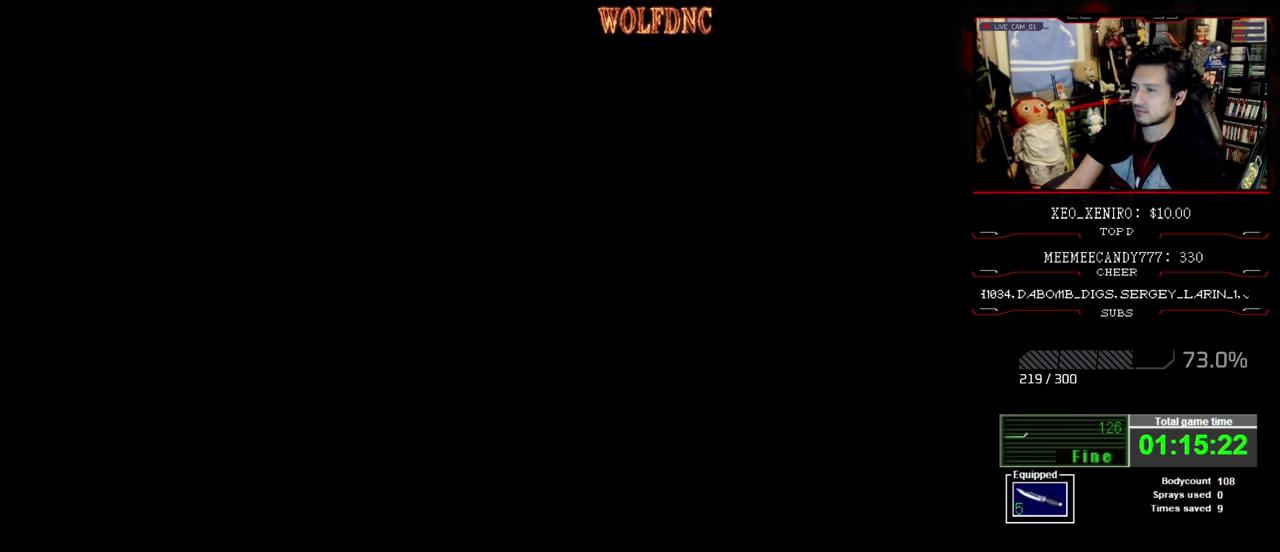
{"buttons": ["CIRCLE"], "events": [[67, "CIRCLE", "down"], [167, "CIRCLE", "up"], [450, "CIRCLE", "down"]]}
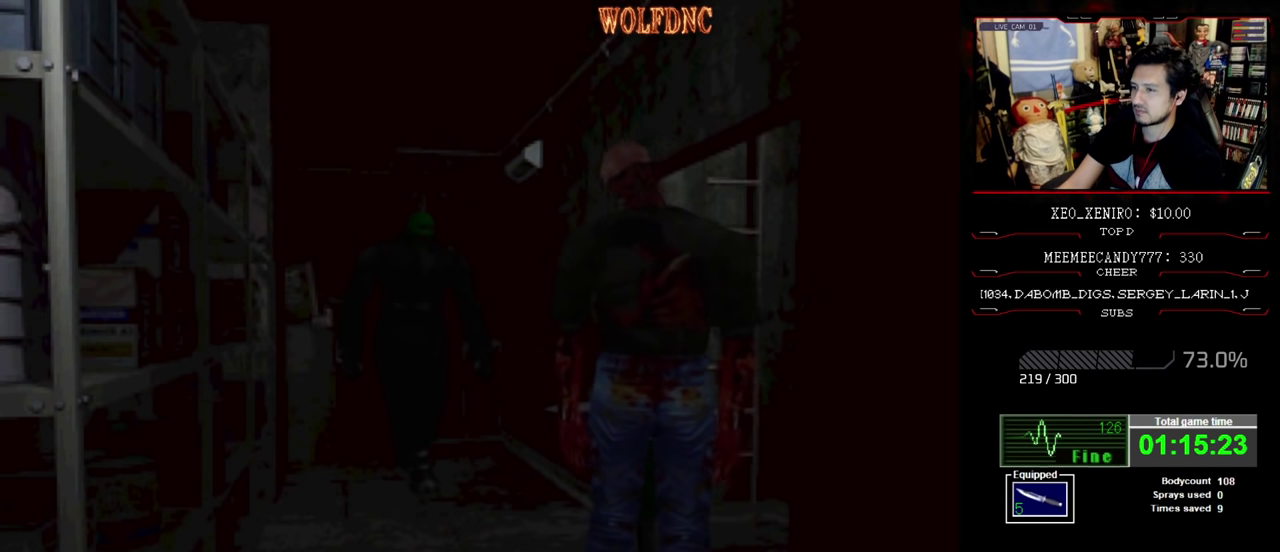
{"buttons": [], "events": [[50, "CIRCLE", "up"]]}
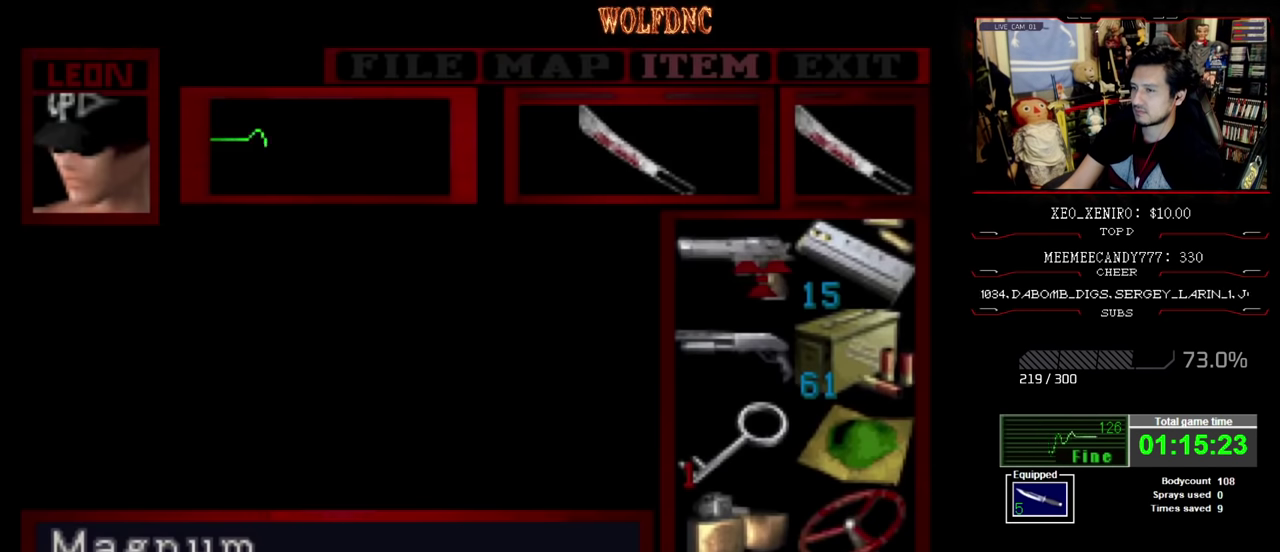
{"buttons": [], "events": [[317, "DPAD_DOWN", "down"], [383, "DPAD_DOWN", "up"], [433, "CROSS", "down"], [483, "CROSS", "up"]]}
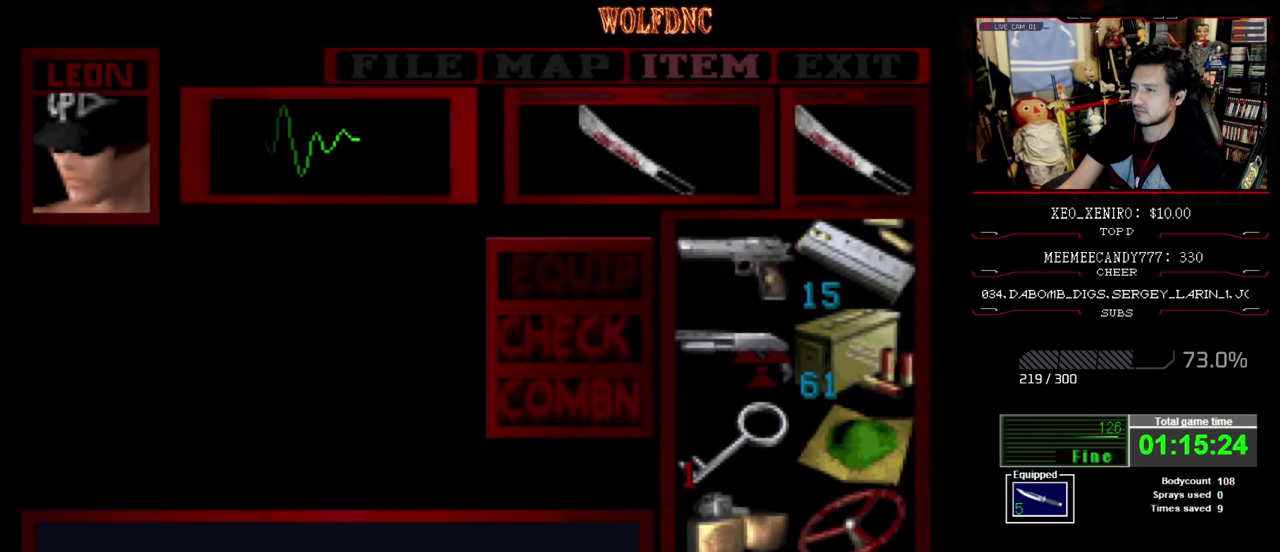
{"buttons": ["R1", "DPAD_LEFT"], "events": [[50, "CROSS", "down"], [183, "CIRCLE", "down"], [183, "CROSS", "up"], [267, "CIRCLE", "up"], [350, "R1", "down"], [450, "DPAD_LEFT", "down"]]}
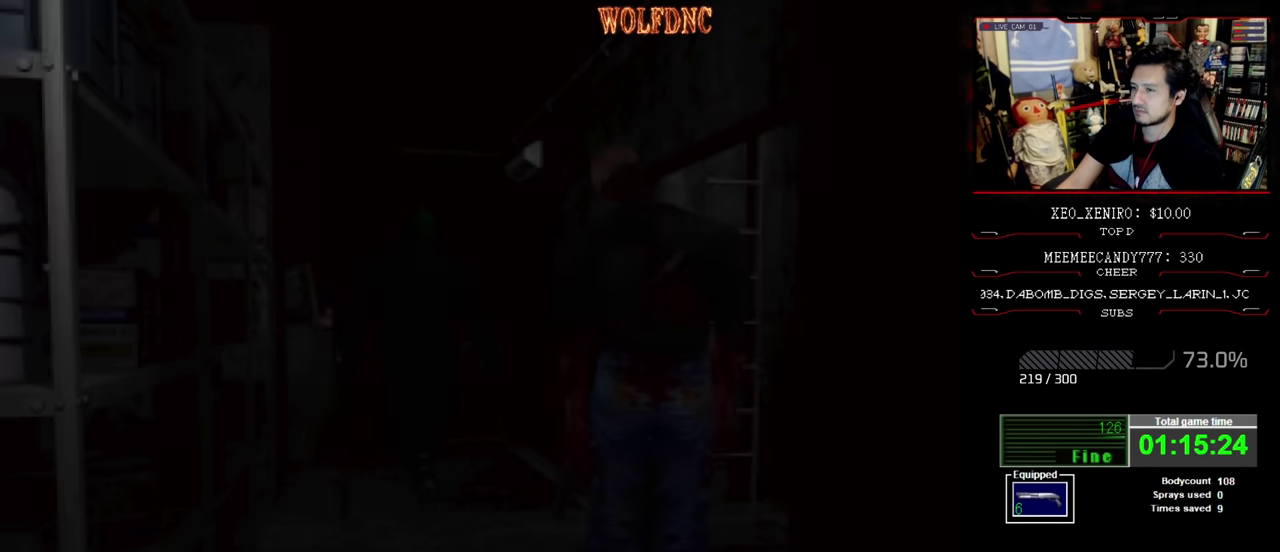
{"buttons": ["CROSS", "R1", "DPAD_UP", "DPAD_LEFT"], "events": [[50, "DPAD_UP", "down"], [350, "CROSS", "down"]]}
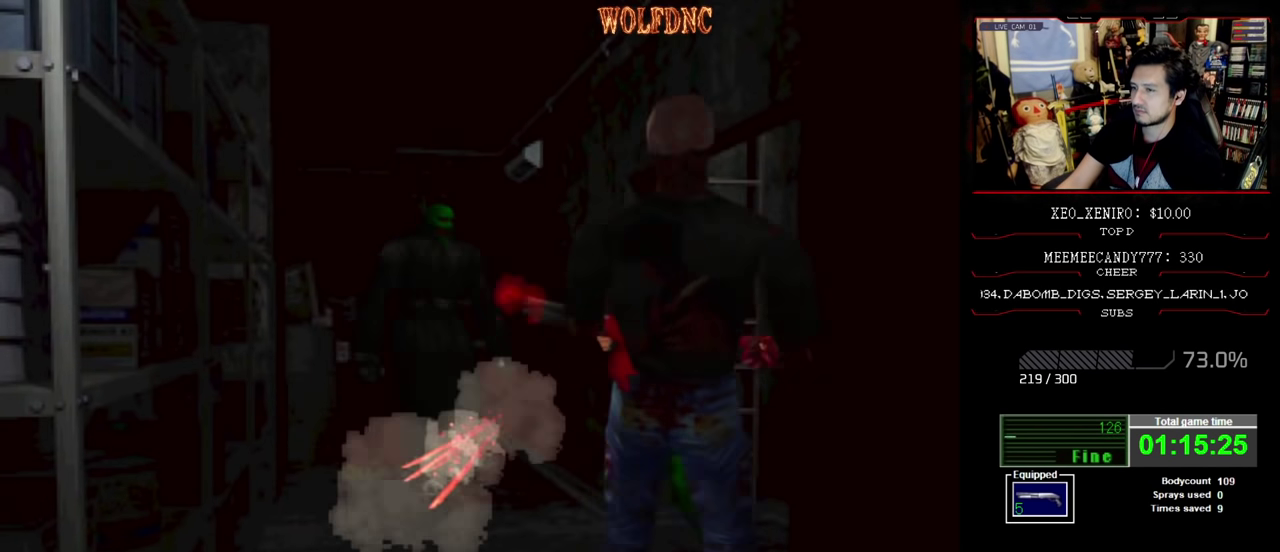
{"buttons": [], "events": [[250, "DPAD_LEFT", "up"], [300, "CROSS", "up"], [300, "DPAD_UP", "up"], [383, "CROSS", "down"], [383, "R1", "up"], [483, "CROSS", "up"]]}
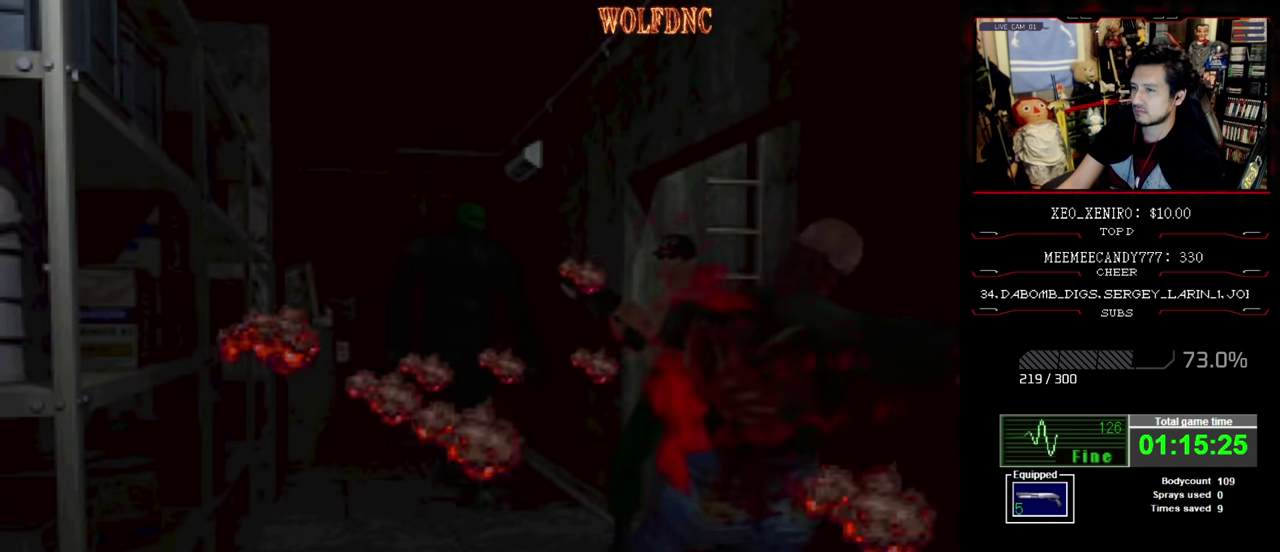
{"buttons": [], "events": [[33, "CROSS", "down"], [117, "CROSS", "up"], [167, "CROSS", "down"], [317, "CROSS", "up"]]}
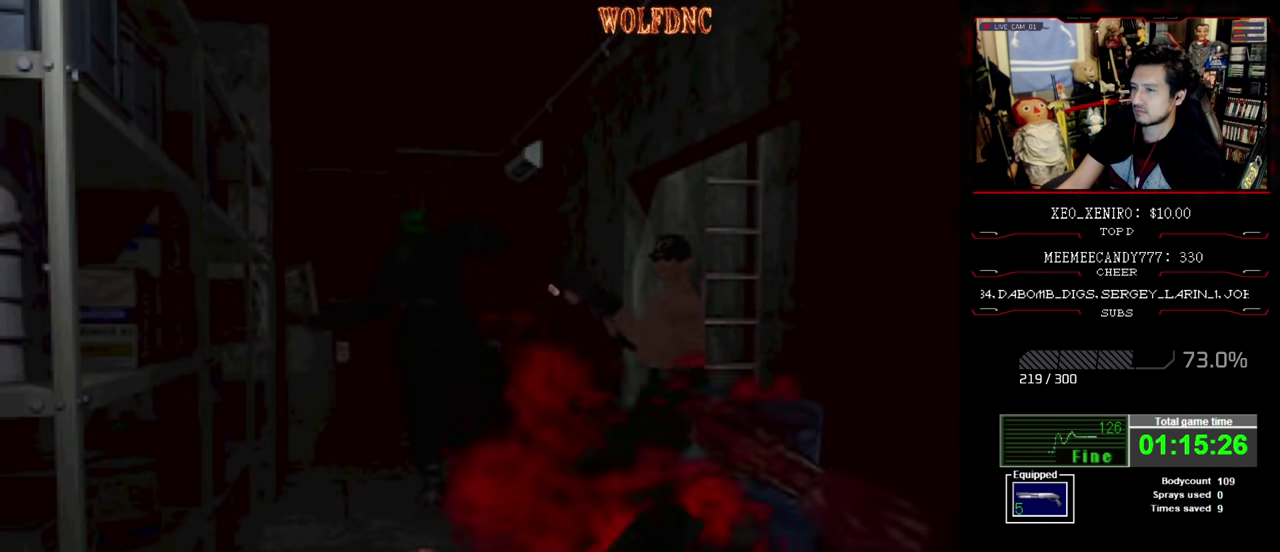
{"buttons": ["SQUARE", "DPAD_UP"], "events": [[133, "DPAD_UP", "down"], [283, "DPAD_LEFT", "down"], [283, "SQUARE", "down"], [417, "DPAD_LEFT", "up"]]}
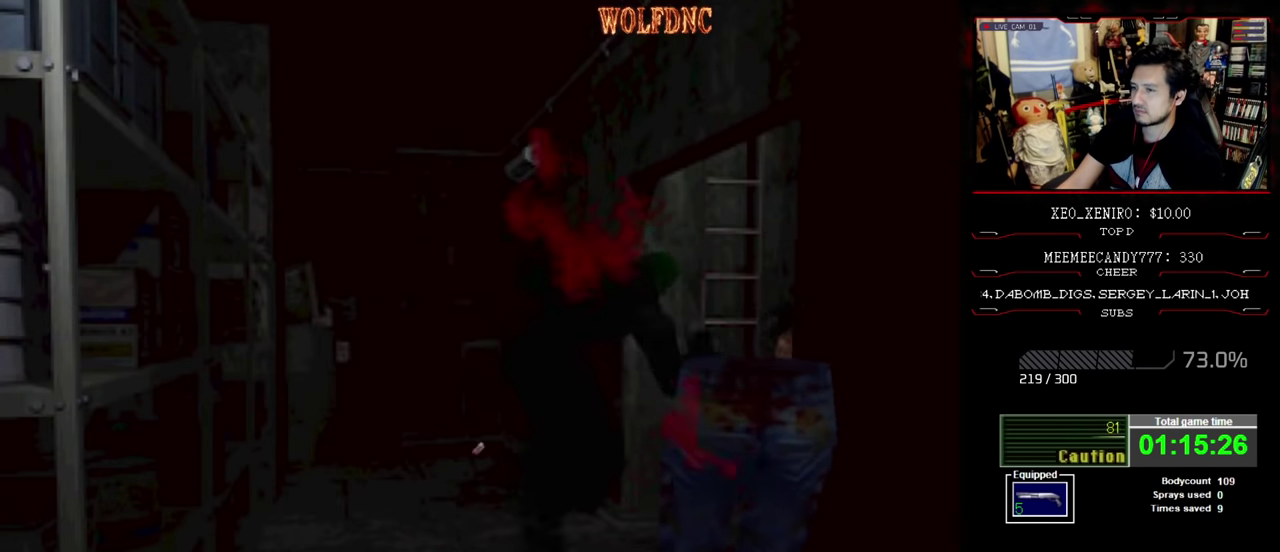
{"buttons": ["SQUARE", "DPAD_UP"], "events": [[200, "DPAD_UP", "up"], [383, "DPAD_UP", "down"]]}
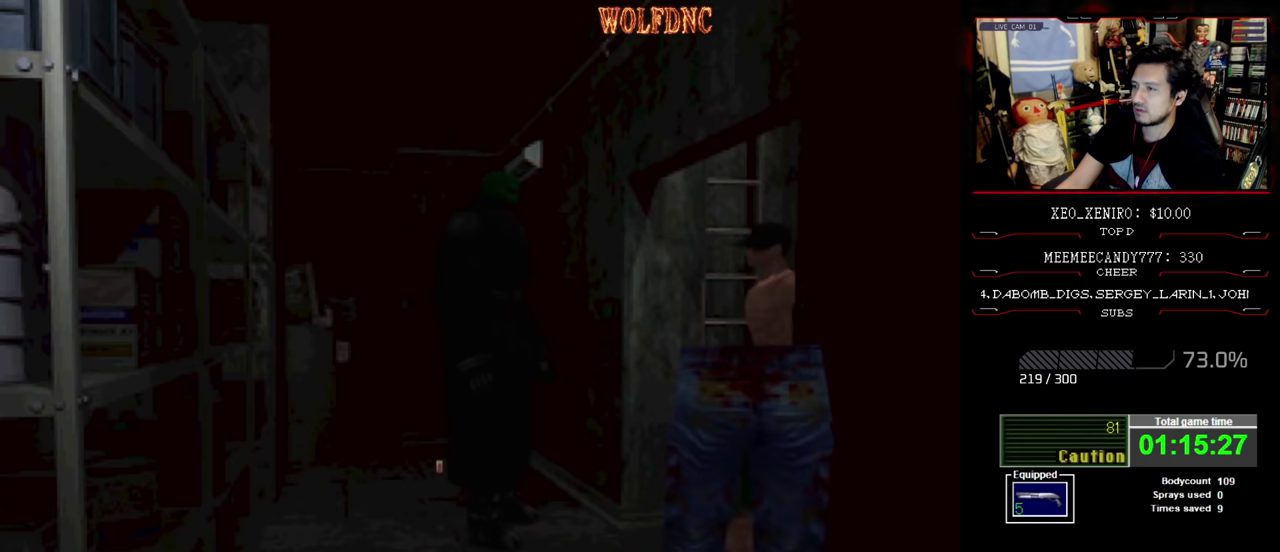
{"buttons": ["SQUARE", "DPAD_UP", "DPAD_LEFT"], "events": [[267, "DPAD_RIGHT", "down"], [333, "DPAD_RIGHT", "up"], [450, "DPAD_LEFT", "down"]]}
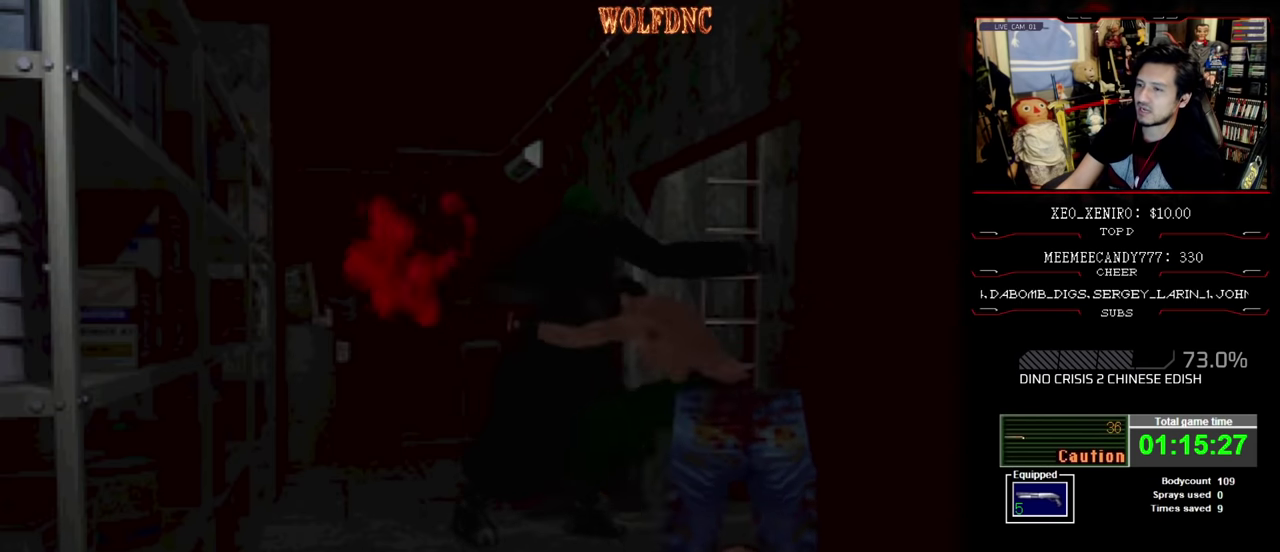
{"buttons": [], "events": [[233, "DPAD_LEFT", "up"], [317, "DPAD_UP", "up"], [317, "SQUARE", "up"]]}